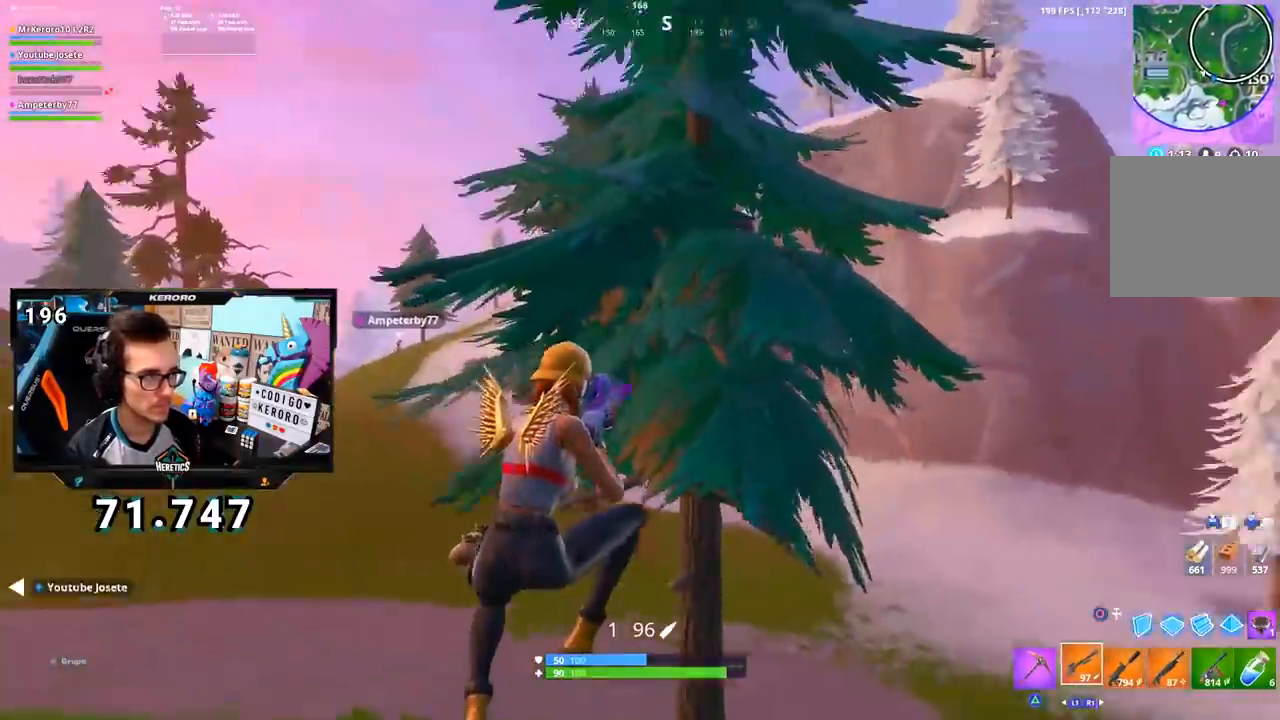
Gameplay with a controller (PlayStation layout); each line is a JSON object with the inputs held at the frame after it. "events" lists button and stick changes between this image and that frame as [ms after this image, input, new state], when the widget could be followed in between. Not read: L1.
{"buttons": [], "left_stick": "up-right", "right_stick": "center", "events": [[133, "right_stick", "center"], [467, "left_stick", "up-right"]]}
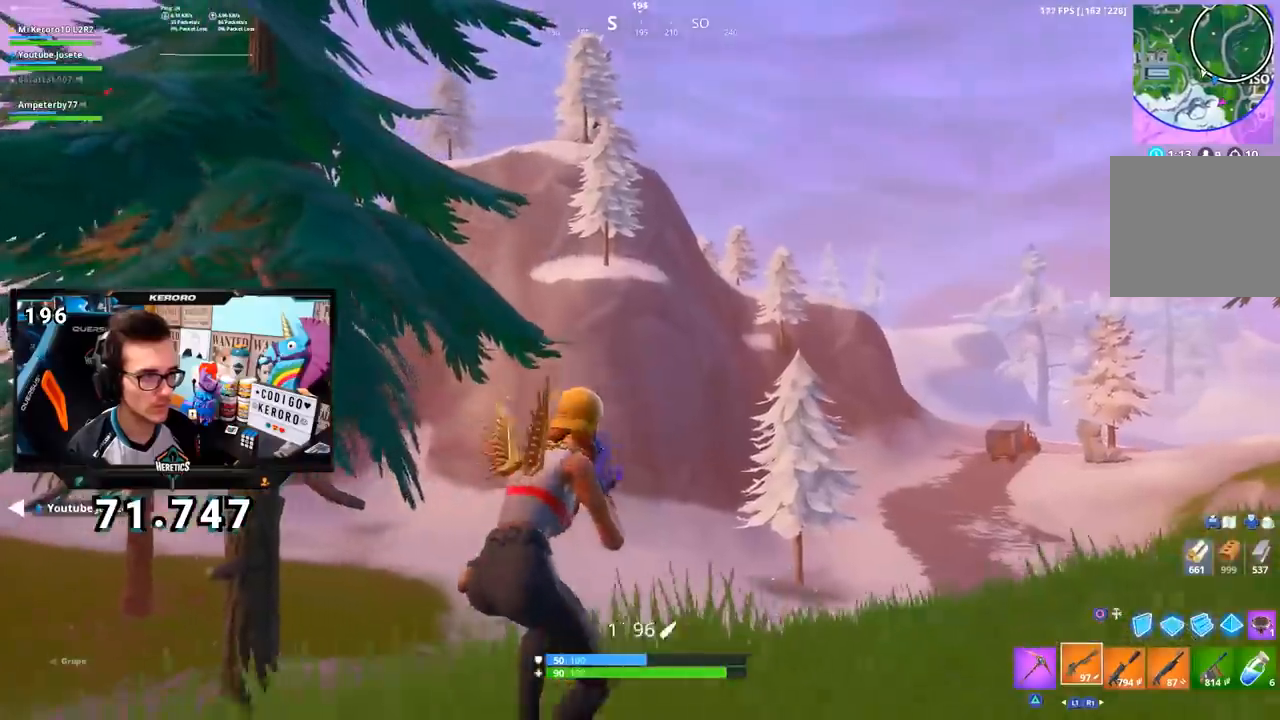
{"buttons": ["CIRCLE"], "left_stick": "up-right", "right_stick": "center", "events": [[250, "CROSS", "down"], [367, "CROSS", "up"], [451, "CIRCLE", "down"]]}
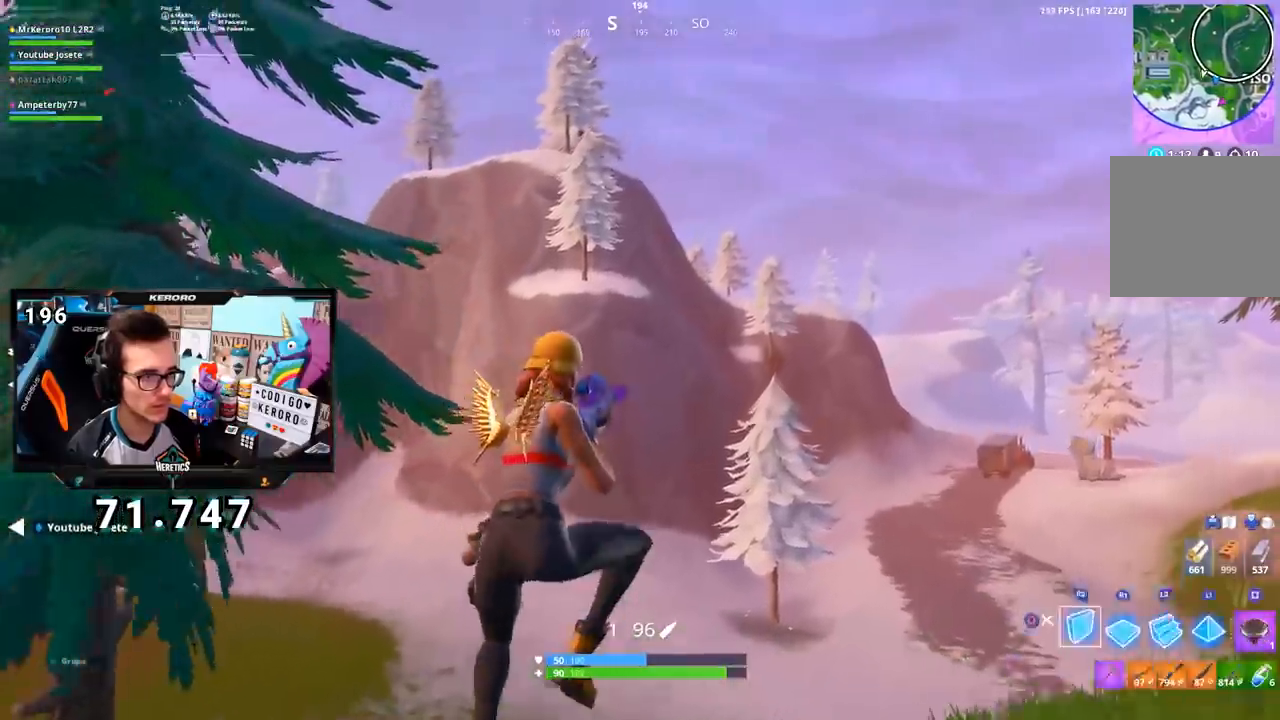
{"buttons": [], "left_stick": "up-right", "right_stick": "center", "events": [[16, "CIRCLE", "up"], [66, "L2", "down"], [133, "CIRCLE", "down"], [200, "CIRCLE", "up"], [217, "L2", "up"]]}
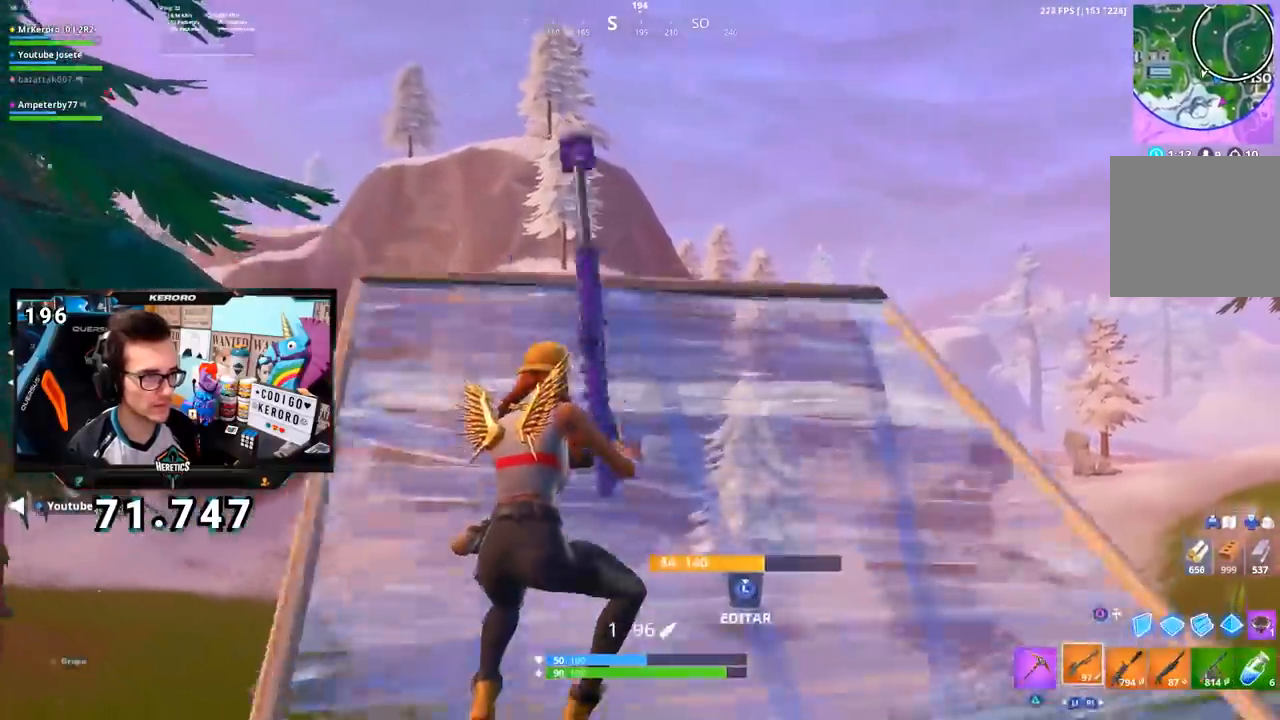
{"buttons": [], "left_stick": "up-right", "right_stick": "center", "events": [[84, "CIRCLE", "down"], [134, "CIRCLE", "up"], [334, "right_stick", "left"], [451, "right_stick", "center"]]}
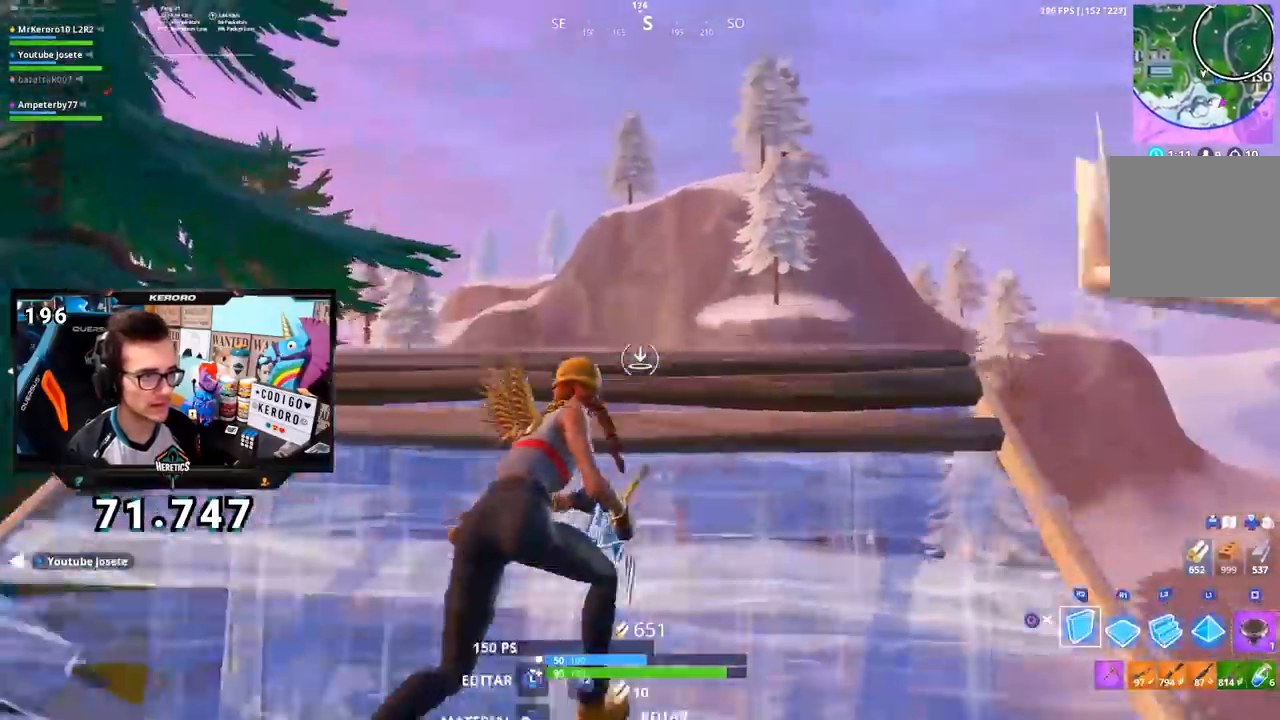
{"buttons": [], "left_stick": "up-right", "right_stick": "center", "events": [[66, "L2", "down"], [283, "L2", "up"]]}
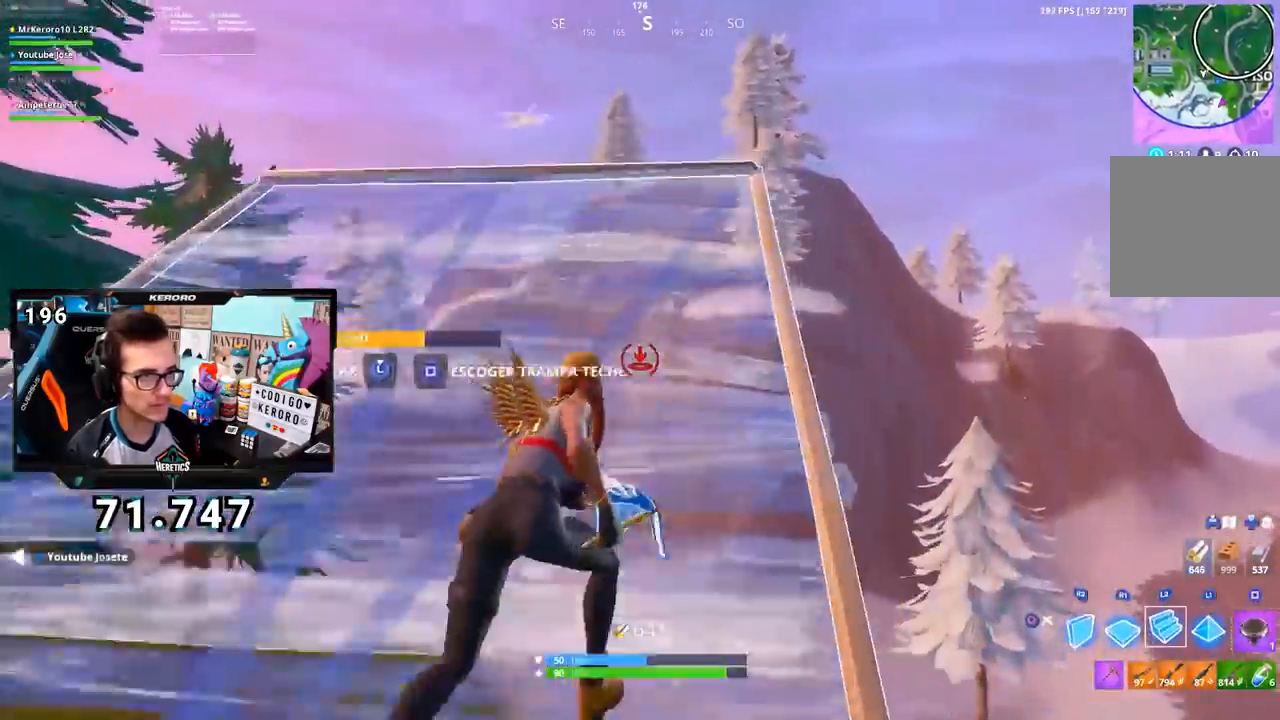
{"buttons": [], "left_stick": "up", "right_stick": "center", "events": [[167, "L2", "down"], [184, "right_stick", "up"], [284, "right_stick", "center"], [334, "right_stick", "down"], [401, "L2", "up"], [401, "right_stick", "center"], [451, "left_stick", "up"]]}
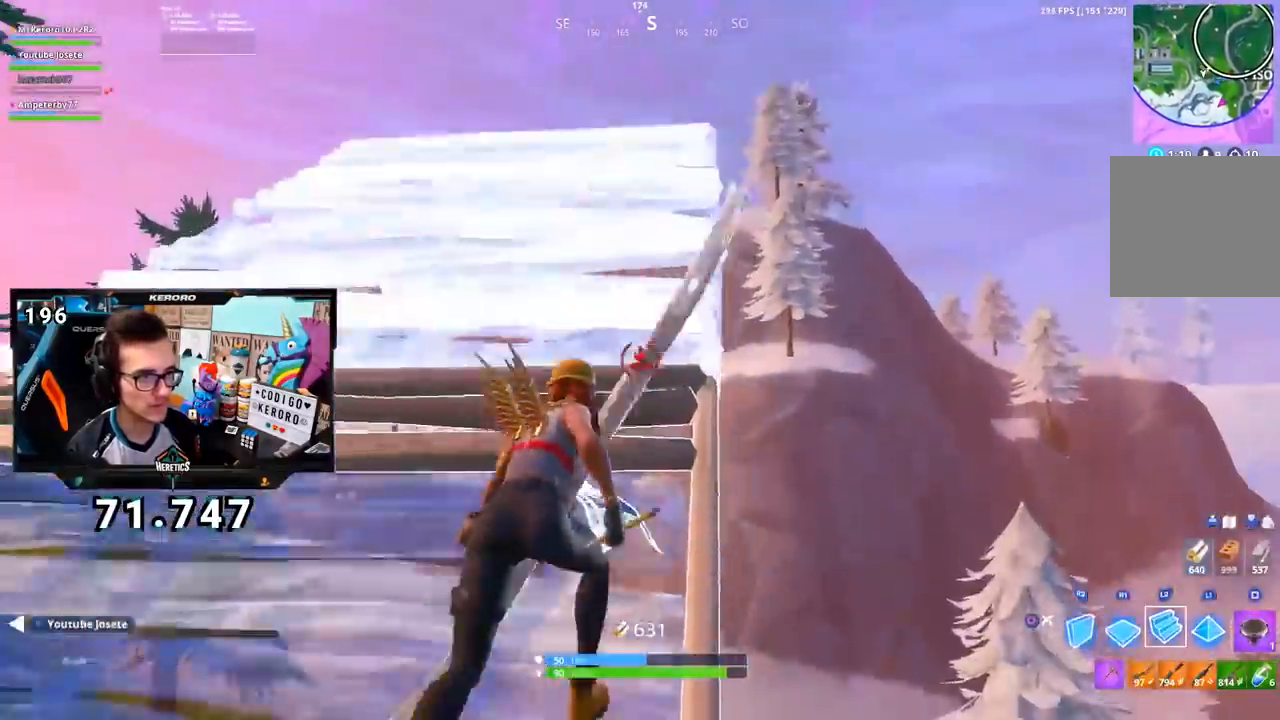
{"buttons": ["L2"], "left_stick": "up", "right_stick": "up", "events": [[383, "L2", "down"], [484, "right_stick", "up"]]}
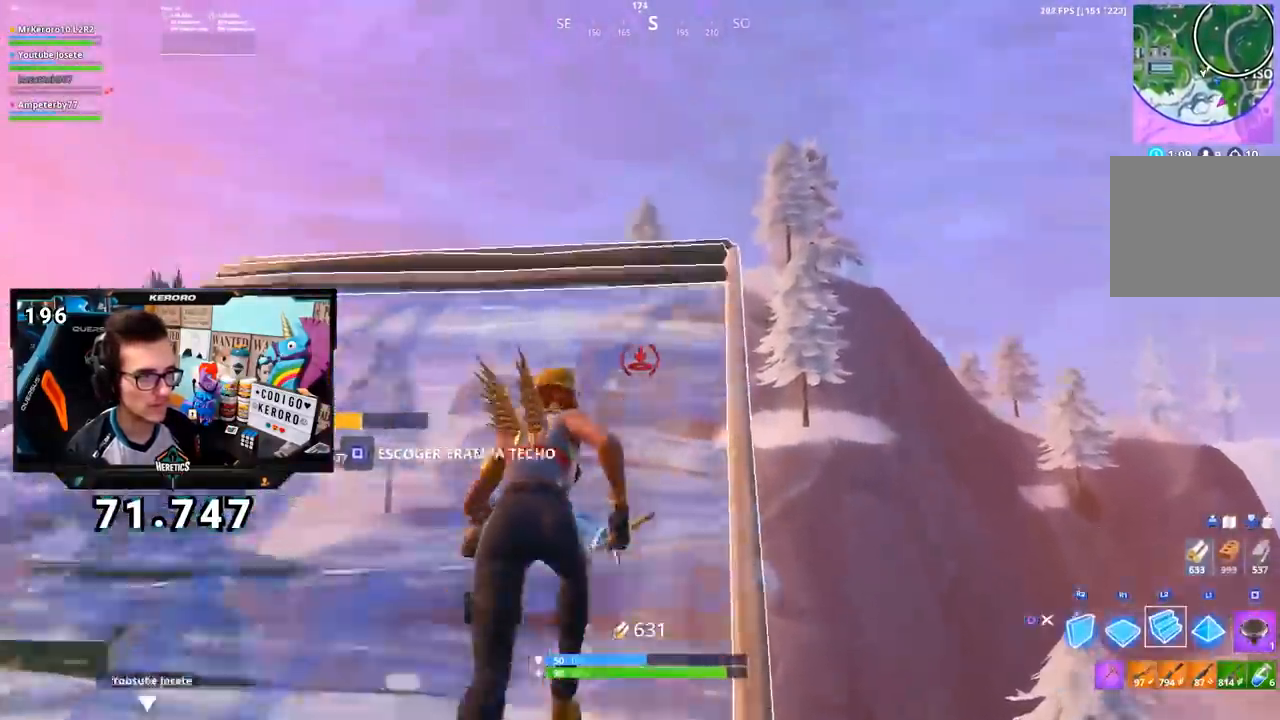
{"buttons": [], "left_stick": "up", "right_stick": "center", "events": [[84, "right_stick", "center"], [467, "L2", "up"]]}
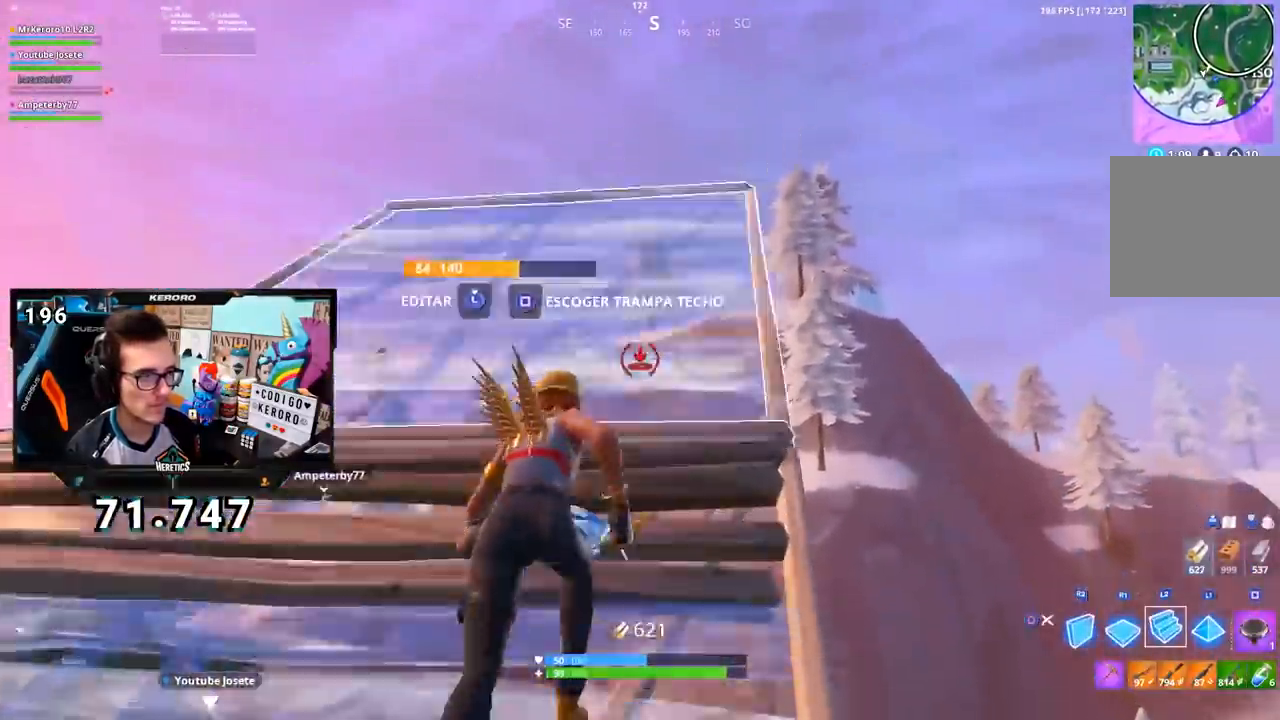
{"buttons": ["L2"], "left_stick": "up", "right_stick": "up", "events": [[267, "L2", "down"], [417, "right_stick", "up"]]}
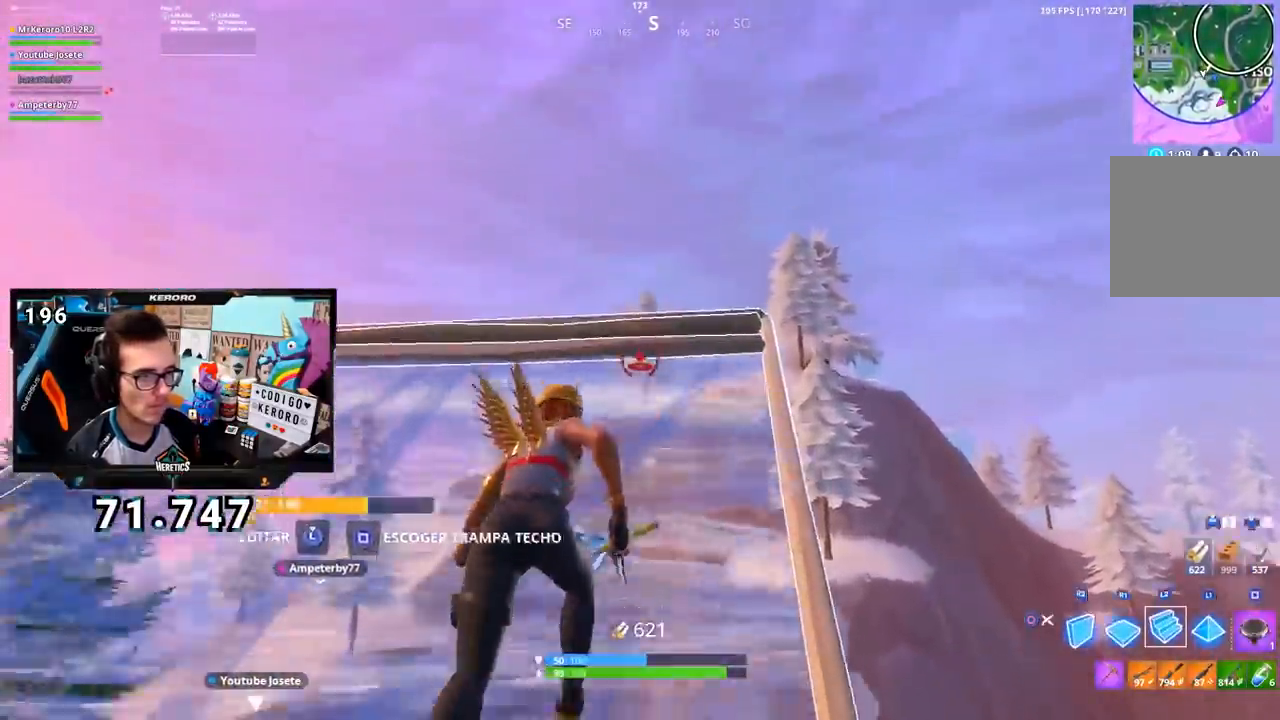
{"buttons": ["L2"], "left_stick": "up", "right_stick": "center", "events": [[17, "right_stick", "center"], [301, "L2", "up"], [417, "L2", "down"]]}
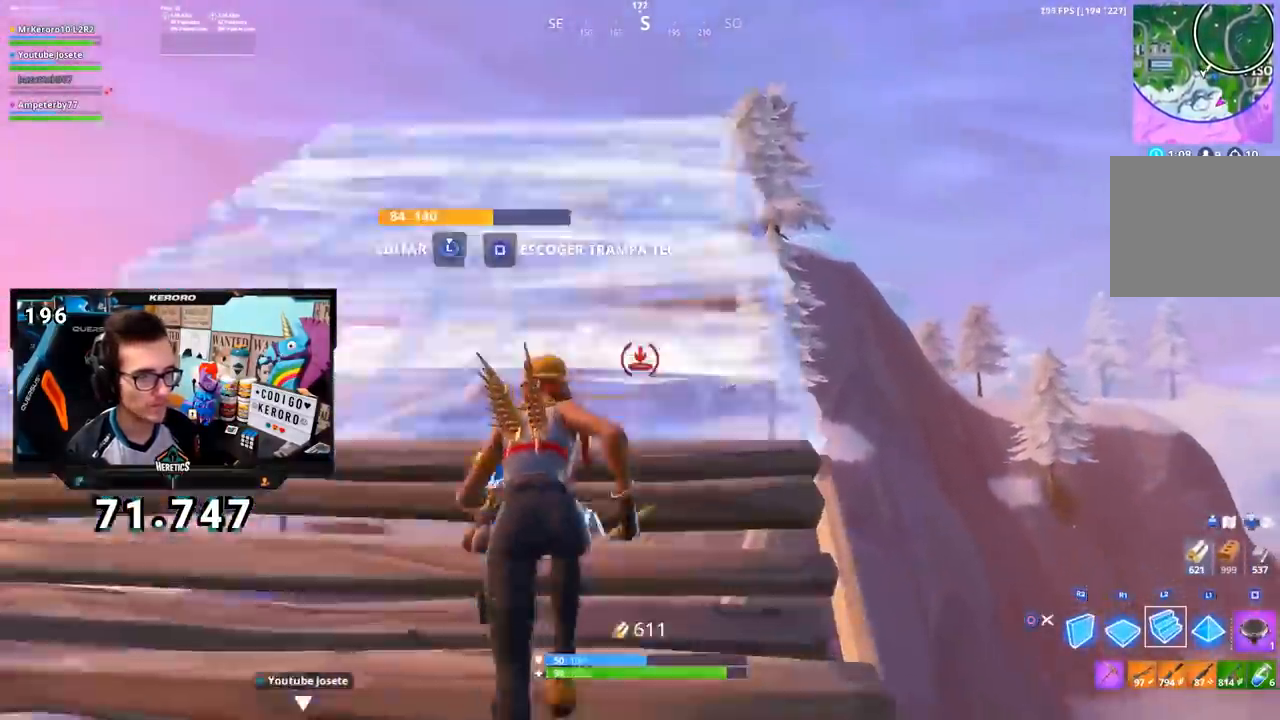
{"buttons": [], "left_stick": "up", "right_stick": "center", "events": [[233, "L2", "up"], [233, "right_stick", "down"], [433, "right_stick", "center"]]}
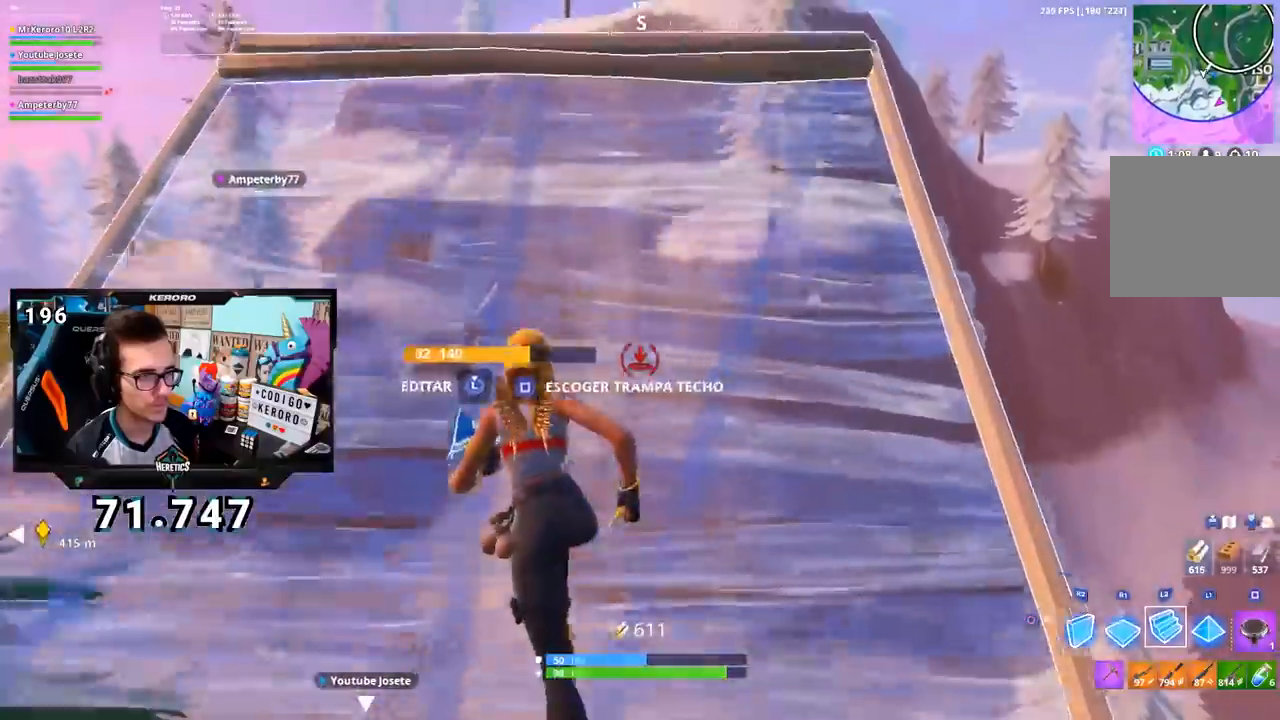
{"buttons": [], "left_stick": "up", "right_stick": "center", "events": []}
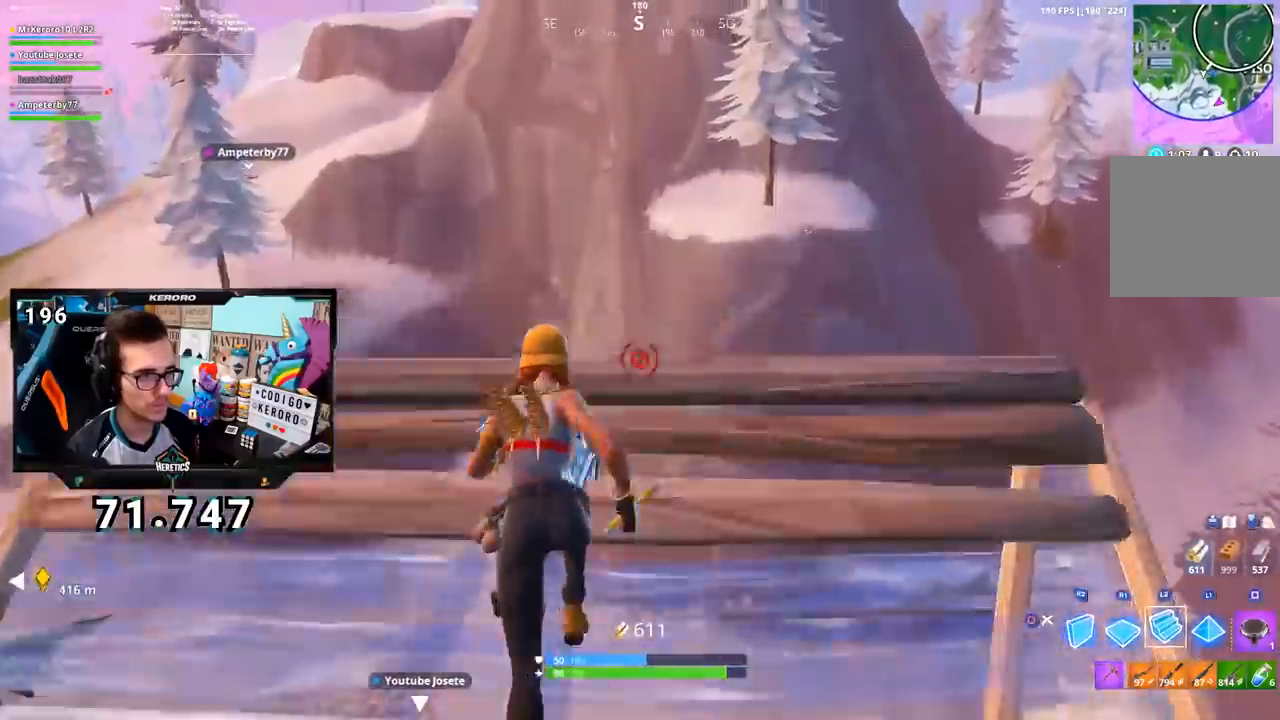
{"buttons": ["SQUARE"], "left_stick": "up", "right_stick": "center", "events": [[66, "CROSS", "down"], [183, "CROSS", "up"], [200, "right_stick", "down-left"], [217, "R2", "down"], [233, "R1", "down"], [283, "R2", "up"], [317, "right_stick", "down"], [350, "R1", "up"], [433, "right_stick", "center"], [467, "SQUARE", "down"]]}
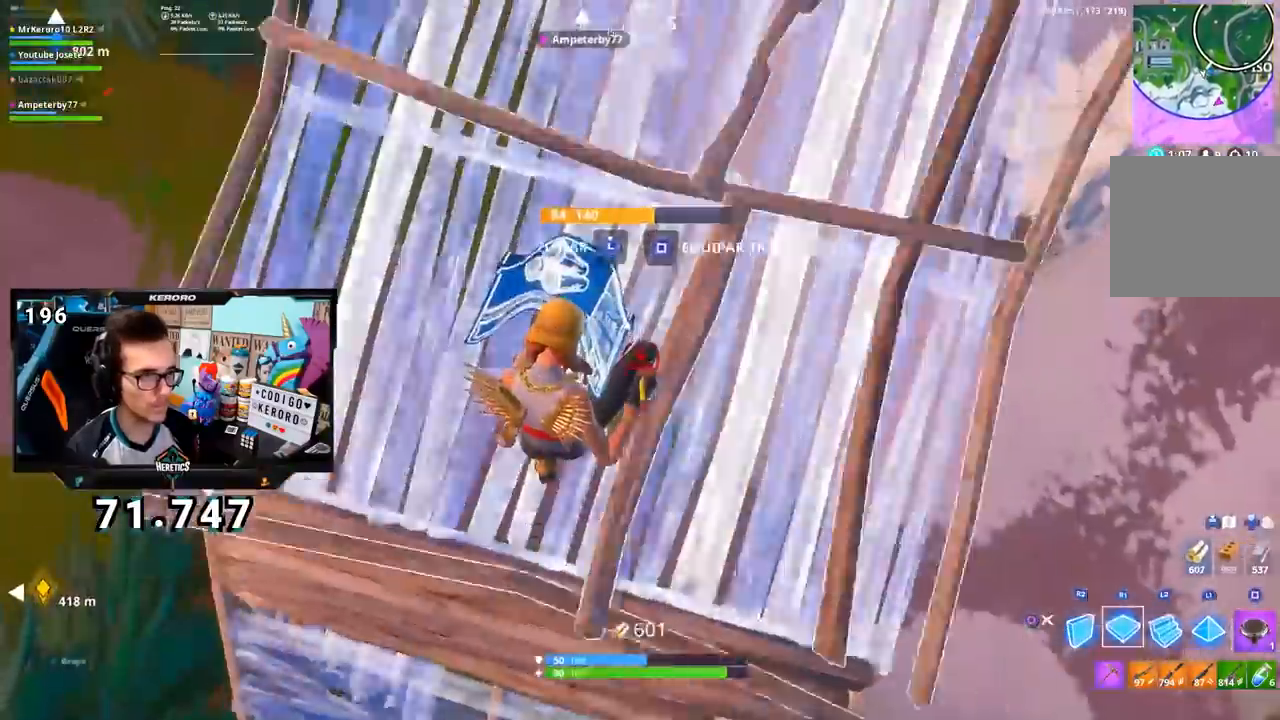
{"buttons": [], "left_stick": "up", "right_stick": "center", "events": [[34, "SQUARE", "up"], [84, "SQUARE", "down"], [167, "SQUARE", "up"], [267, "CIRCLE", "down"], [351, "CIRCLE", "up"]]}
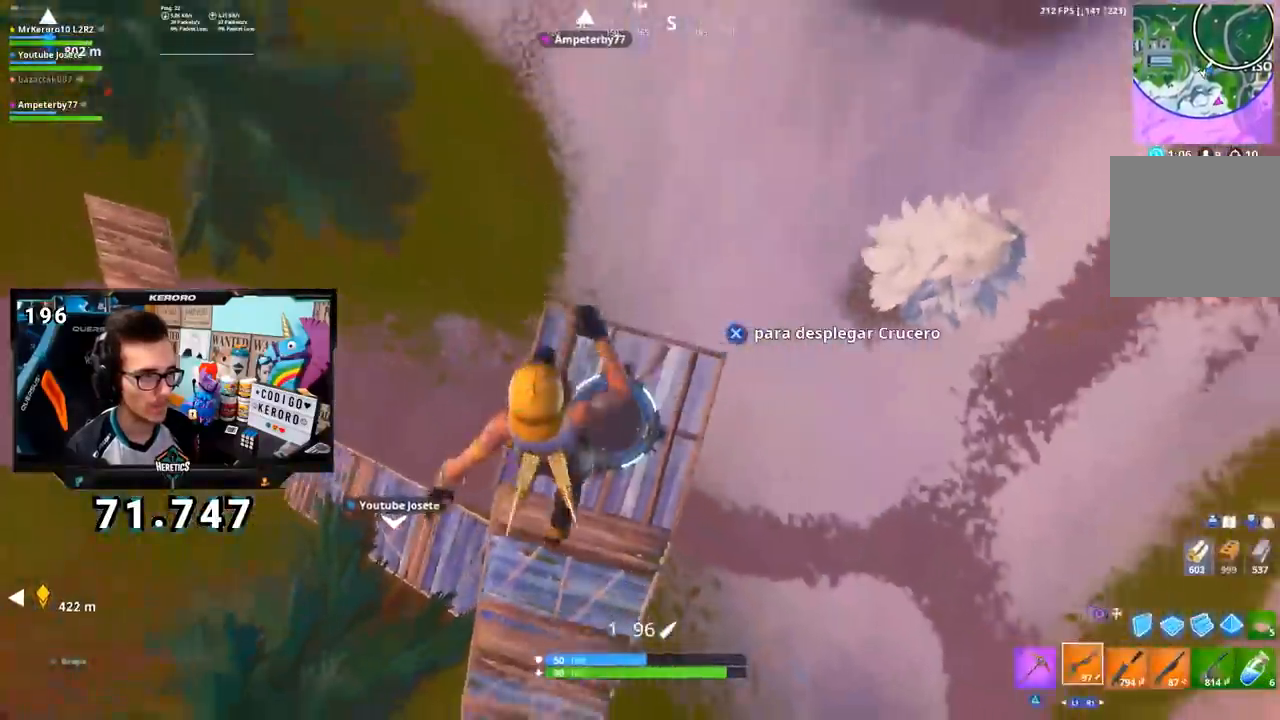
{"buttons": [], "left_stick": "up", "right_stick": "center", "events": [[16, "right_stick", "up-right"], [283, "right_stick", "center"], [317, "CROSS", "down"], [383, "CROSS", "up"]]}
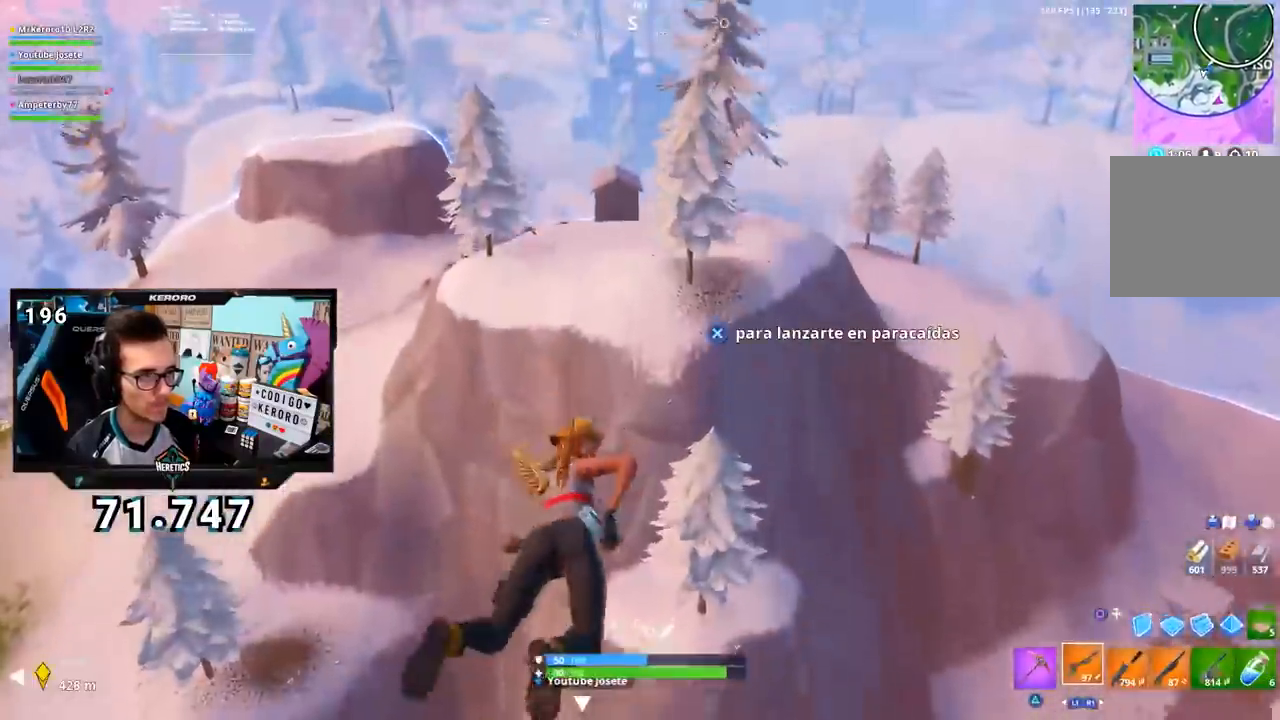
{"buttons": [], "left_stick": "up", "right_stick": "center", "events": []}
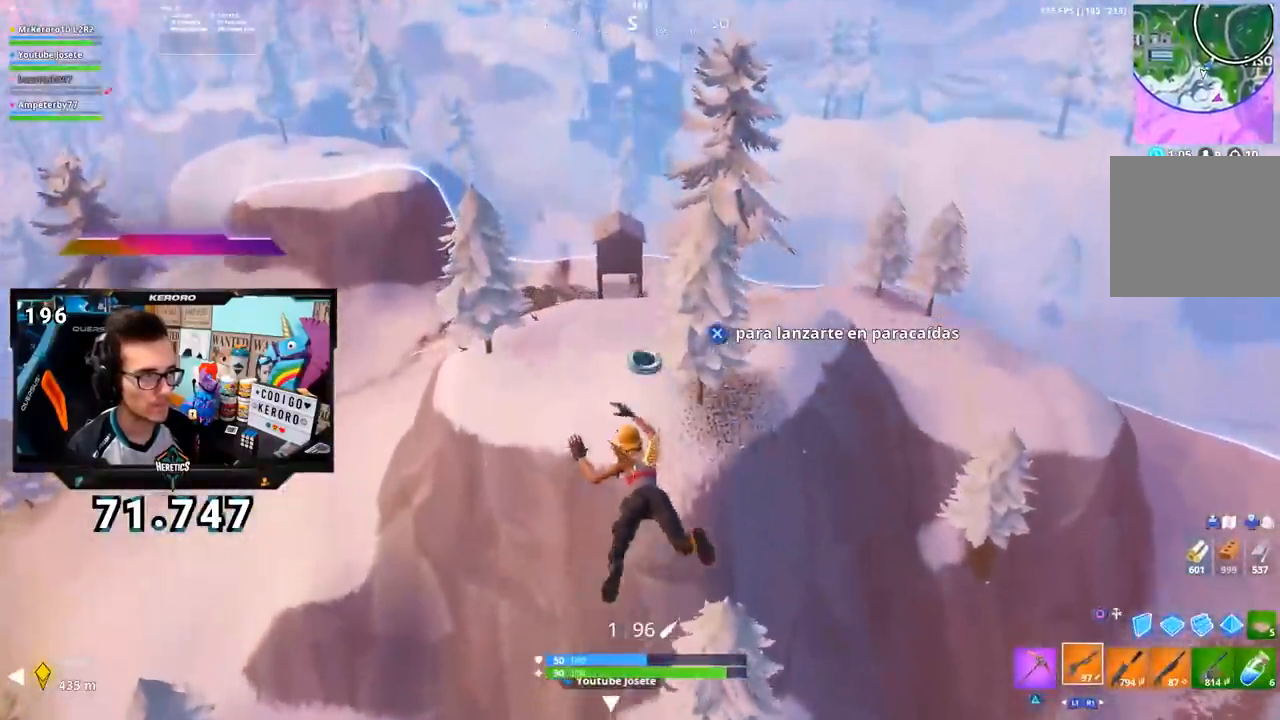
{"buttons": [], "left_stick": "up", "right_stick": "center", "events": [[116, "CROSS", "down"], [217, "CROSS", "up"]]}
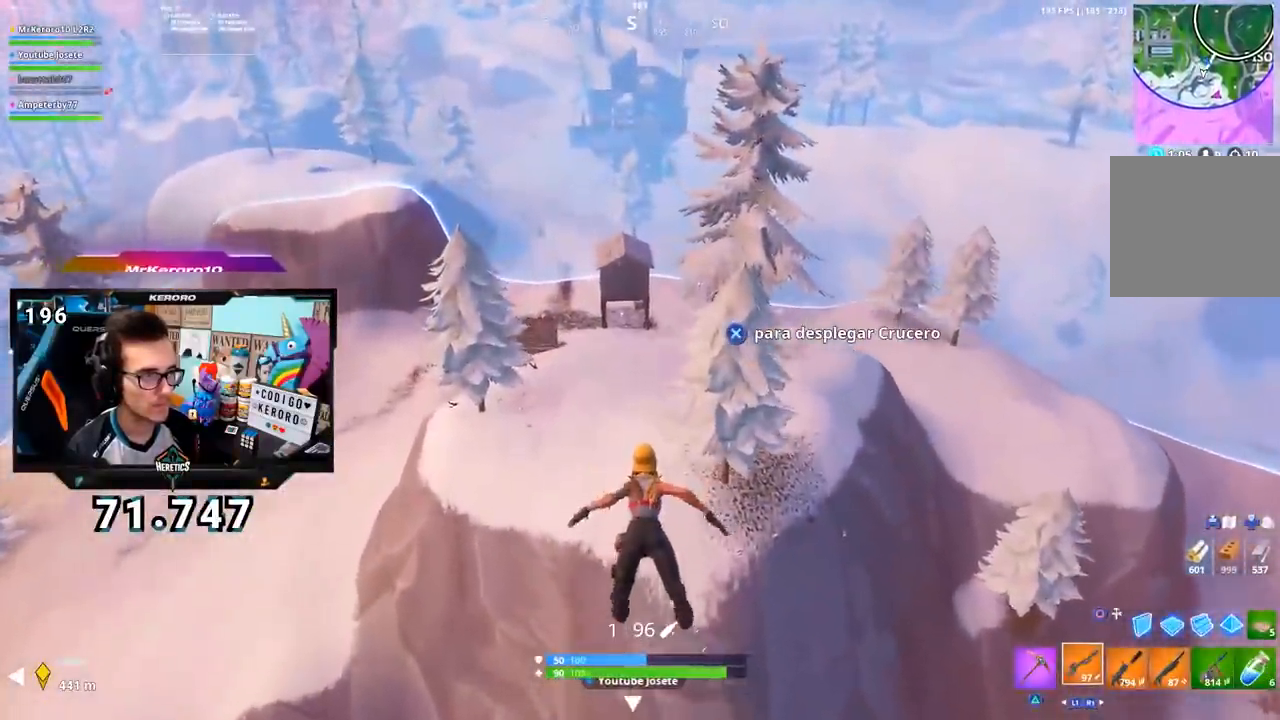
{"buttons": [], "left_stick": "up-left", "right_stick": "center", "events": [[217, "left_stick", "up-left"]]}
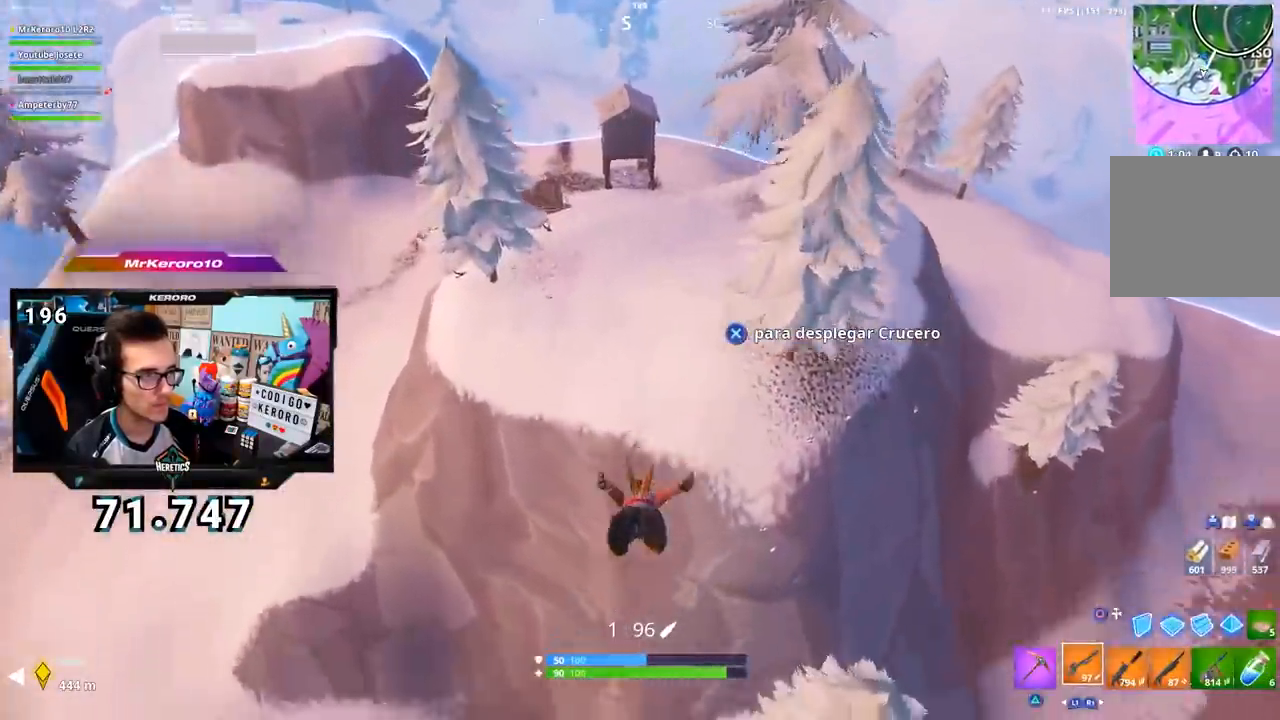
{"buttons": [], "left_stick": "up", "right_stick": "center"}
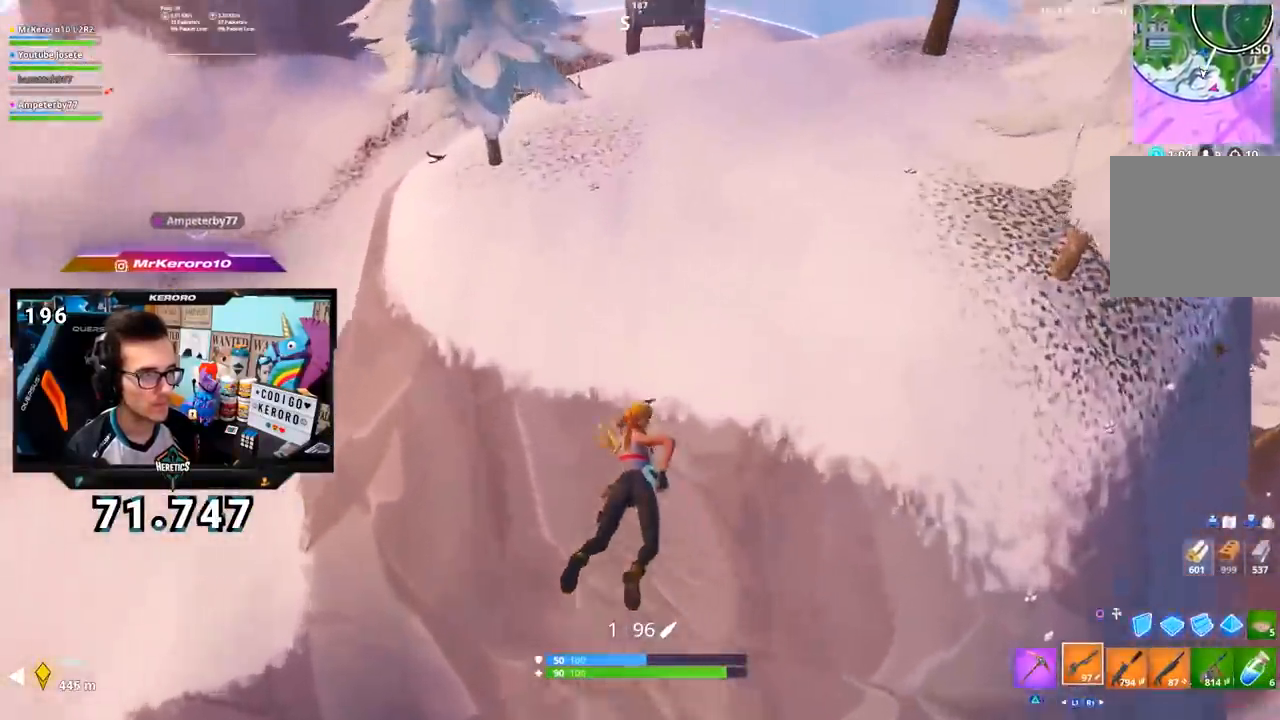
{"buttons": [], "left_stick": "up-right", "right_stick": "center", "events": [[100, "left_stick", "up-right"], [217, "right_stick", "left"], [284, "right_stick", "center"]]}
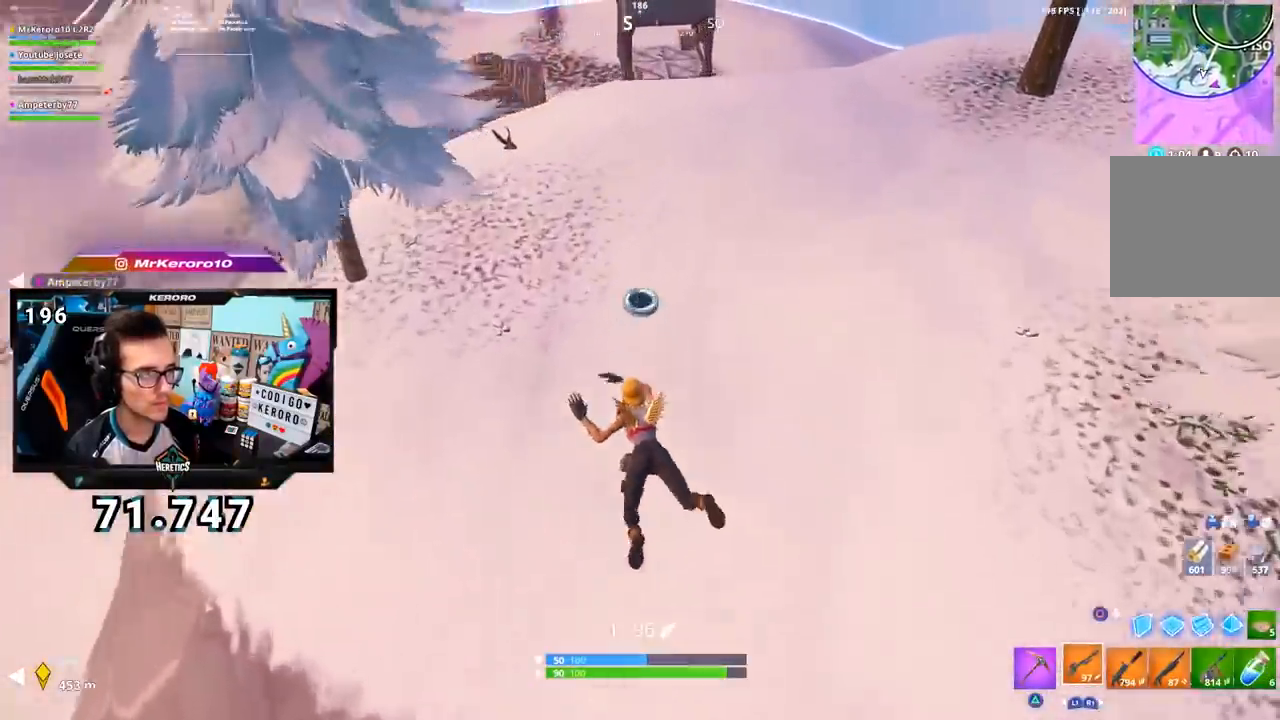
{"buttons": [], "left_stick": "up-right", "right_stick": "center", "events": []}
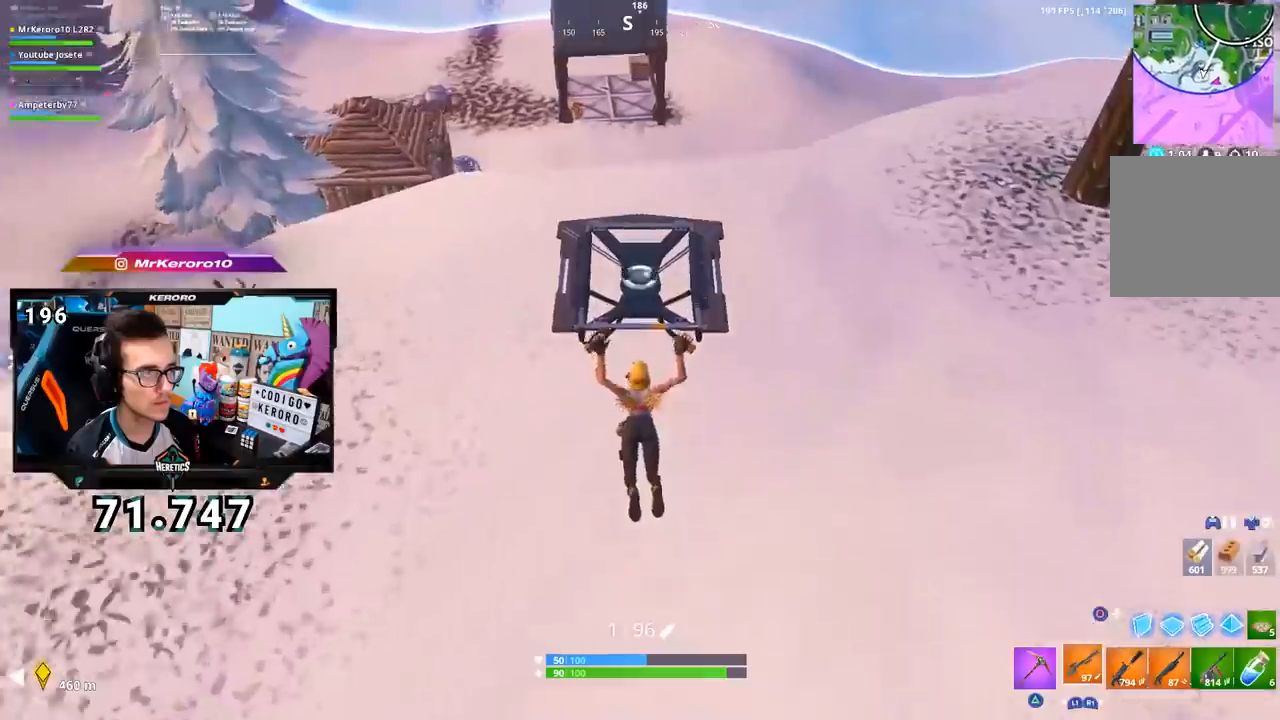
{"buttons": [], "left_stick": "right", "right_stick": "left", "events": [[301, "right_stick", "left"], [401, "left_stick", "right"]]}
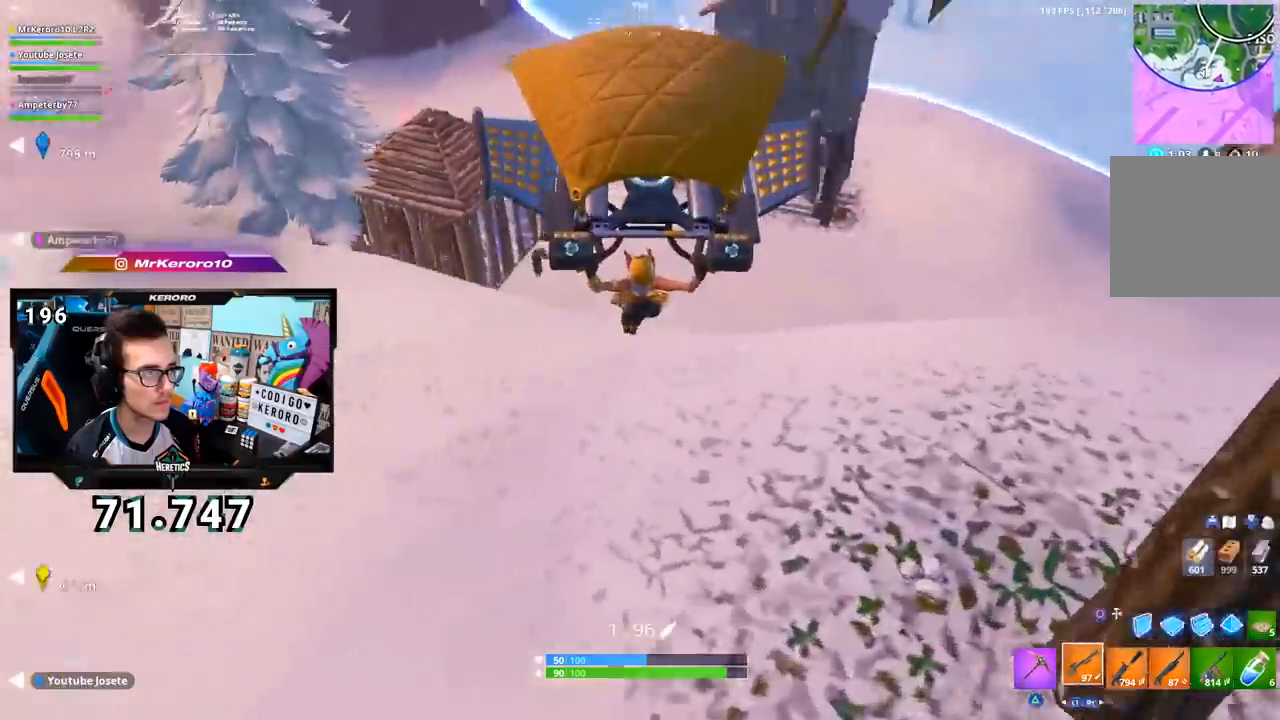
{"buttons": [], "left_stick": "right", "right_stick": "up-left", "events": [[117, "left_stick", "down"], [150, "right_stick", "up-left"], [217, "left_stick", "down-right"], [333, "left_stick", "right"]]}
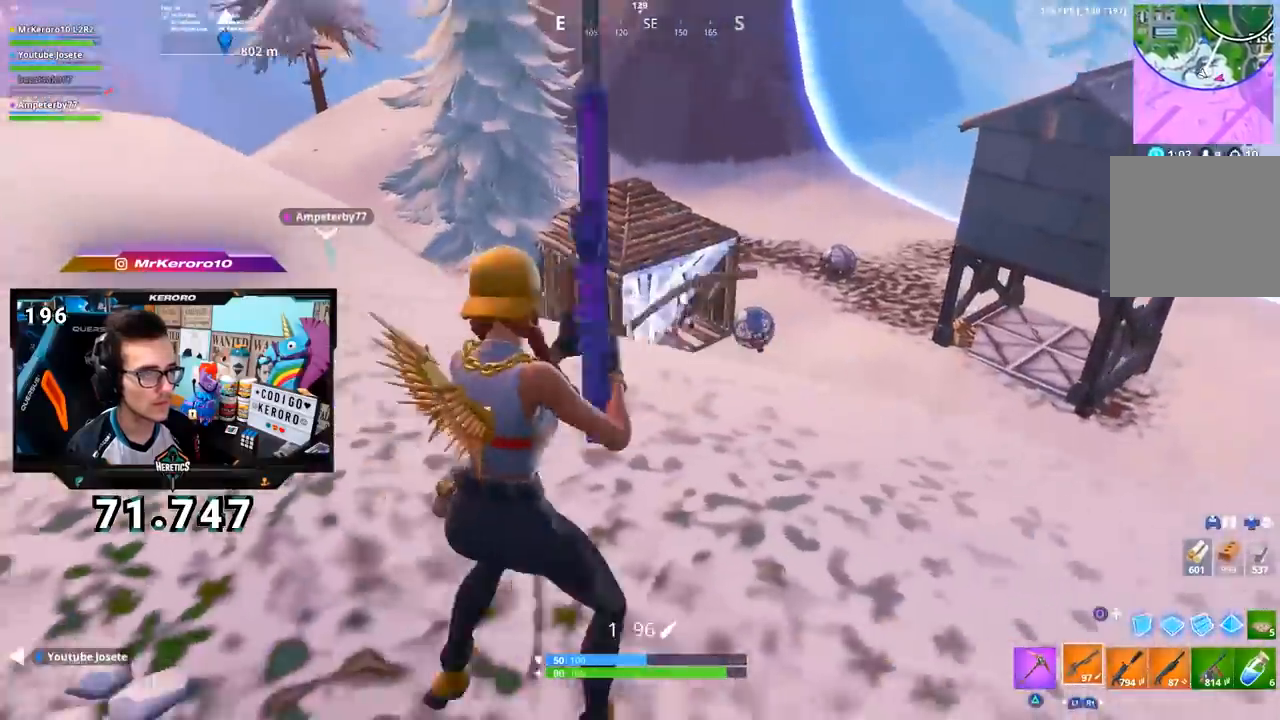
{"buttons": ["L2"], "left_stick": "right", "right_stick": "up-right", "events": [[34, "right_stick", "center"], [250, "L2", "down"], [434, "right_stick", "up-right"]]}
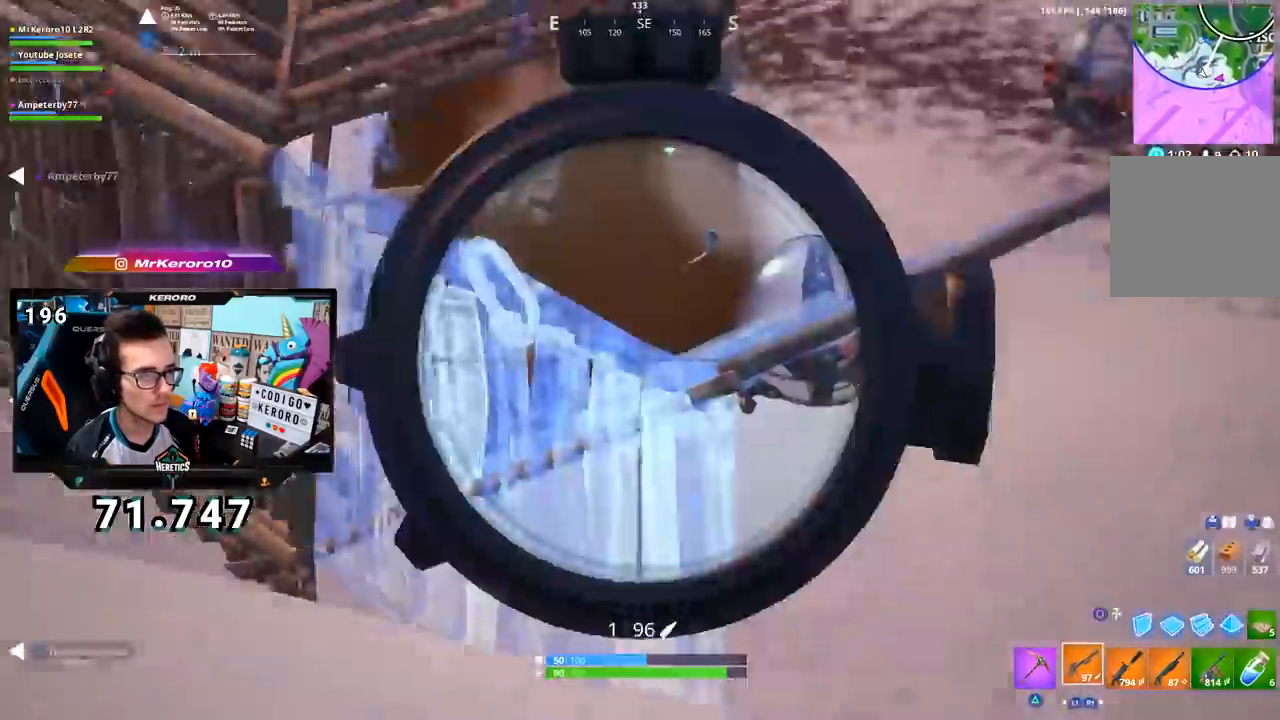
{"buttons": ["CROSS"], "left_stick": "down-right", "right_stick": "center", "events": [[267, "R3", "down"], [333, "L2", "up"], [367, "right_stick", "down"], [383, "left_stick", "down-right"], [400, "R3", "up"], [433, "right_stick", "center"], [500, "CROSS", "down"]]}
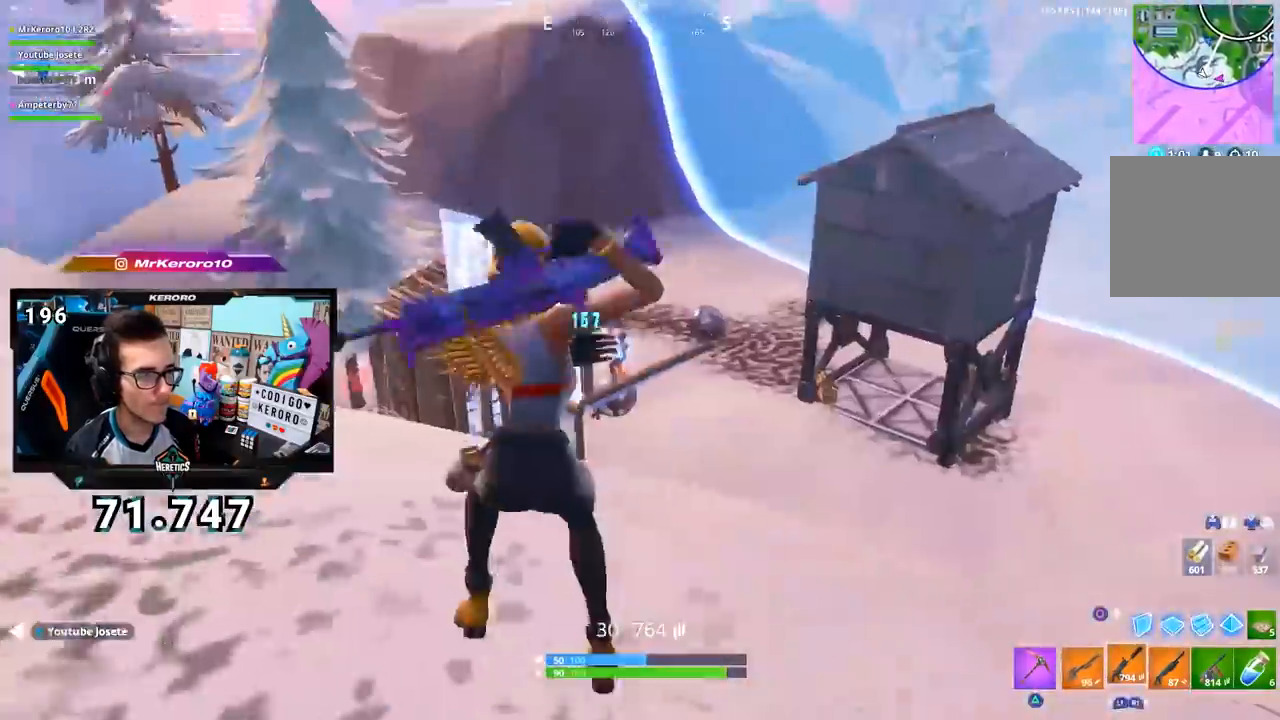
{"buttons": ["L2", "R2"], "left_stick": "right", "right_stick": "center", "events": [[17, "left_stick", "center"], [67, "L2", "down"], [100, "CROSS", "up"], [184, "left_stick", "up-left"], [267, "right_stick", "up"], [301, "R2", "down"], [317, "left_stick", "right"], [317, "right_stick", "center"], [367, "right_stick", "right"], [417, "right_stick", "center"]]}
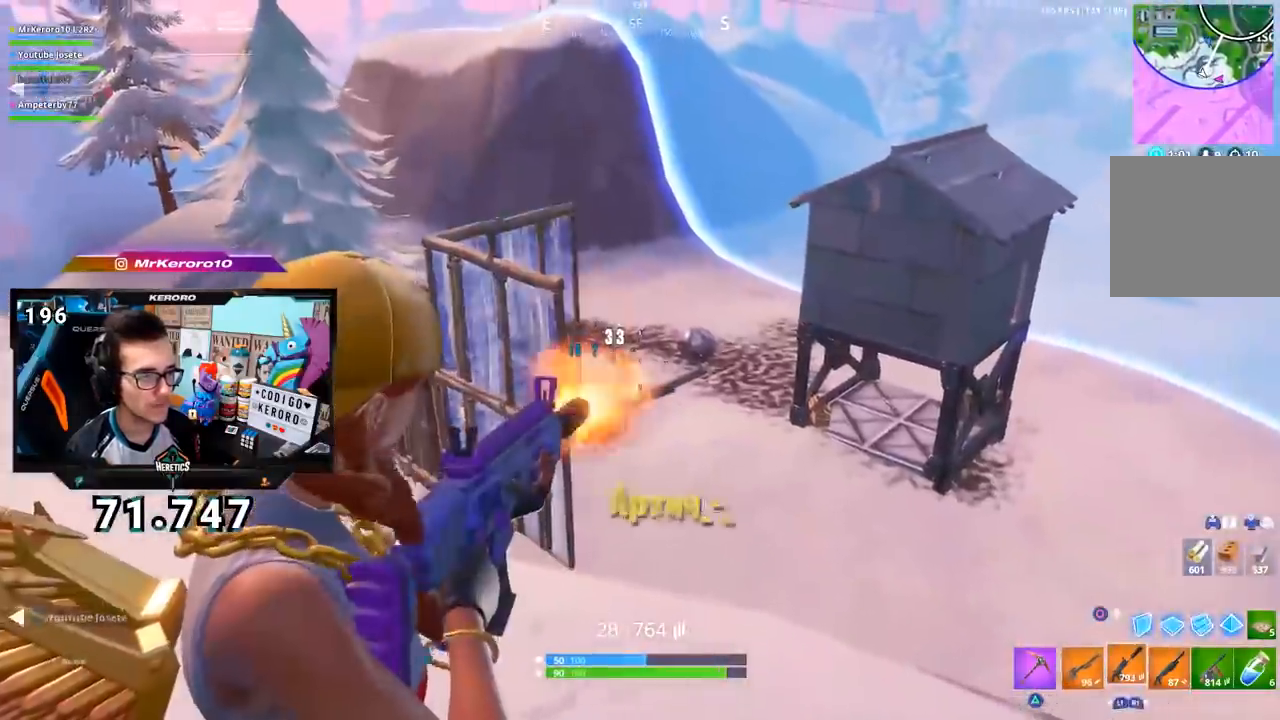
{"buttons": ["CIRCLE"], "left_stick": "up-right", "right_stick": "center", "events": [[17, "left_stick", "left"], [250, "L2", "up"], [250, "left_stick", "up"], [250, "right_stick", "down-left"], [317, "R2", "up"], [334, "right_stick", "center"], [417, "left_stick", "up-right"], [434, "CIRCLE", "down"]]}
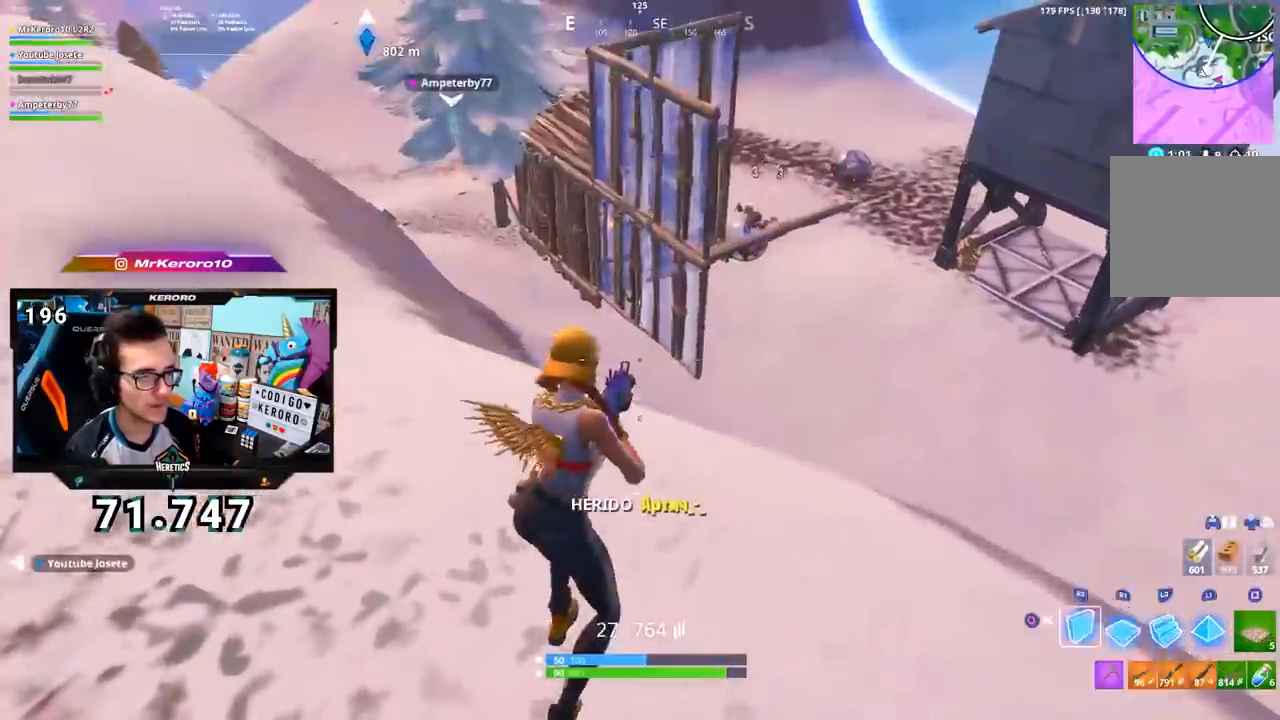
{"buttons": [], "left_stick": "up-right", "right_stick": "down-left", "events": [[50, "CIRCLE", "up"], [133, "right_stick", "down-right"], [250, "CROSS", "down"], [266, "right_stick", "center"], [317, "CROSS", "up"], [350, "CIRCLE", "down"], [400, "CIRCLE", "up"], [433, "right_stick", "down-left"]]}
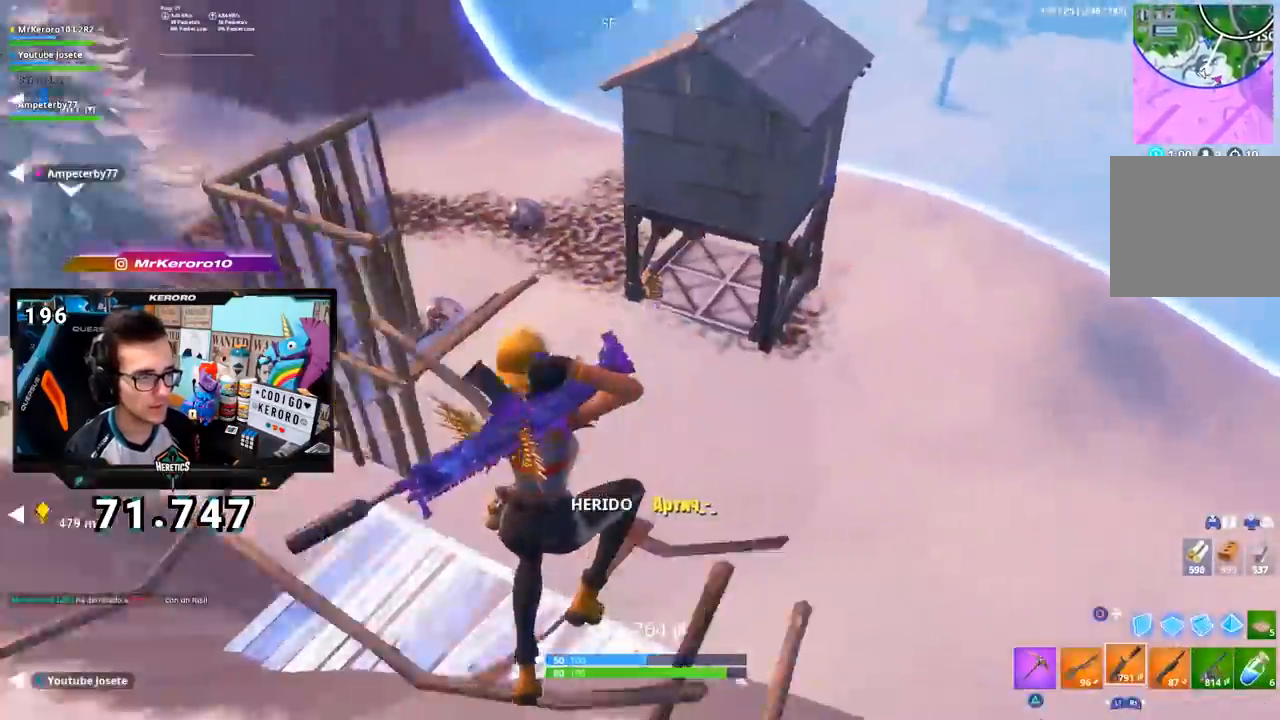
{"buttons": [], "left_stick": "up-right", "right_stick": "down", "events": [[117, "right_stick", "center"], [133, "left_stick", "up"], [184, "CIRCLE", "down"], [267, "CIRCLE", "up"], [384, "right_stick", "down"], [450, "left_stick", "up-right"]]}
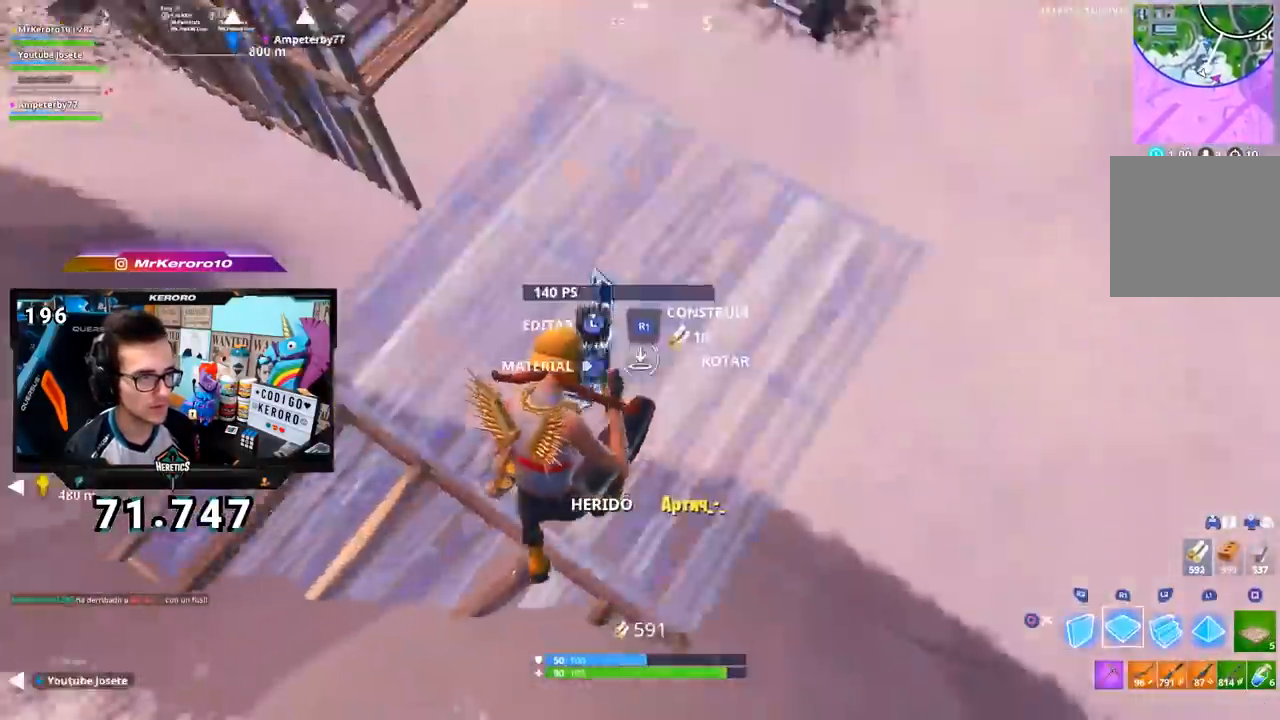
{"buttons": [], "left_stick": "up-right", "right_stick": "up-left", "events": [[50, "right_stick", "up-left"], [133, "right_stick", "center"], [183, "CIRCLE", "down"], [266, "CIRCLE", "up"], [417, "right_stick", "up-left"]]}
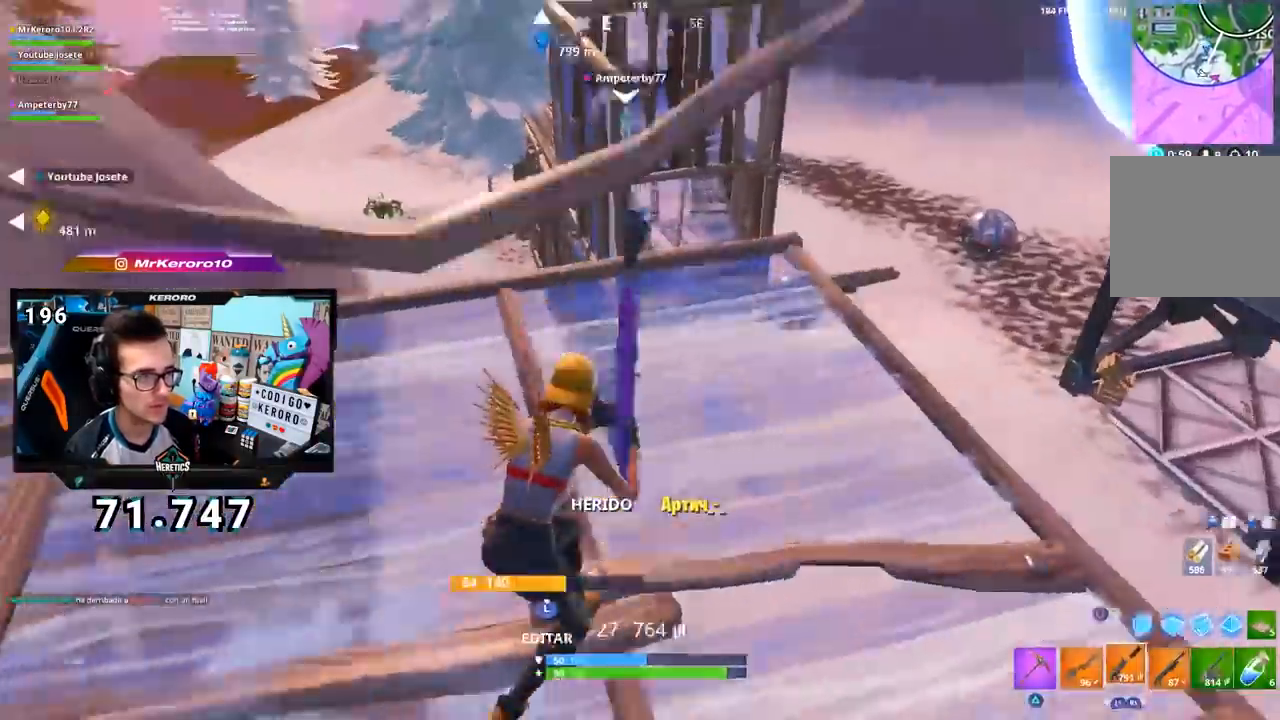
{"buttons": ["L2"], "left_stick": "up-right", "right_stick": "center", "events": [[33, "right_stick", "center"], [267, "right_stick", "up-left"], [367, "right_stick", "center"], [434, "L2", "down"]]}